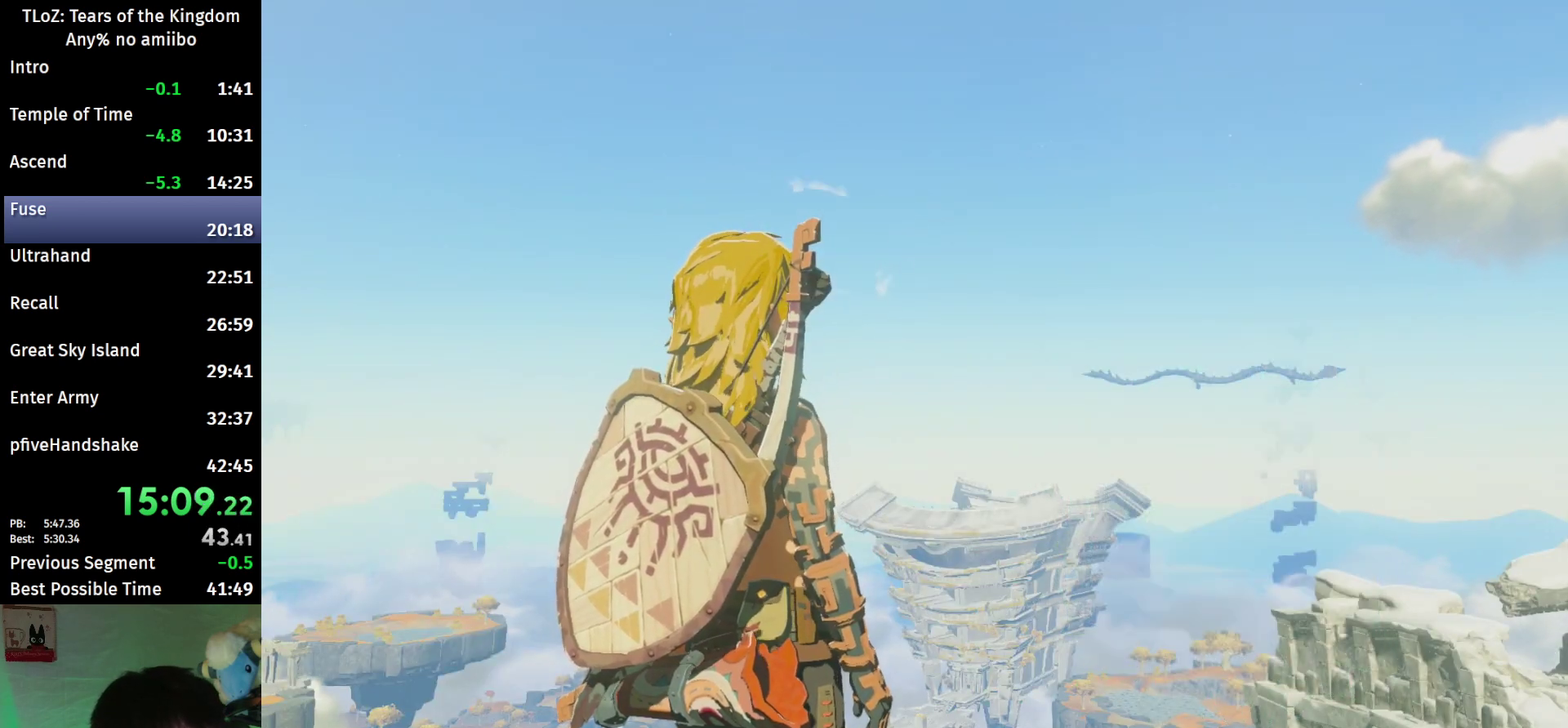
Gameplay with a controller (Nintendo layout); each line is a JSON object with the inputs held at the frame after it. "events" lists button and stick changes between this image and that frame as [ms after this image, input, new state], when the widget could be followed in between. This overlay highlights the sticks when they move; stick clicks (L3 R3) are not distinguishable. Not read: L3 R3.
{"buttons": [], "left_stick": "center", "right_stick": "center", "events": [[33, "A", "down"], [33, "B", "down"], [67, "A", "up"], [133, "B", "up"]]}
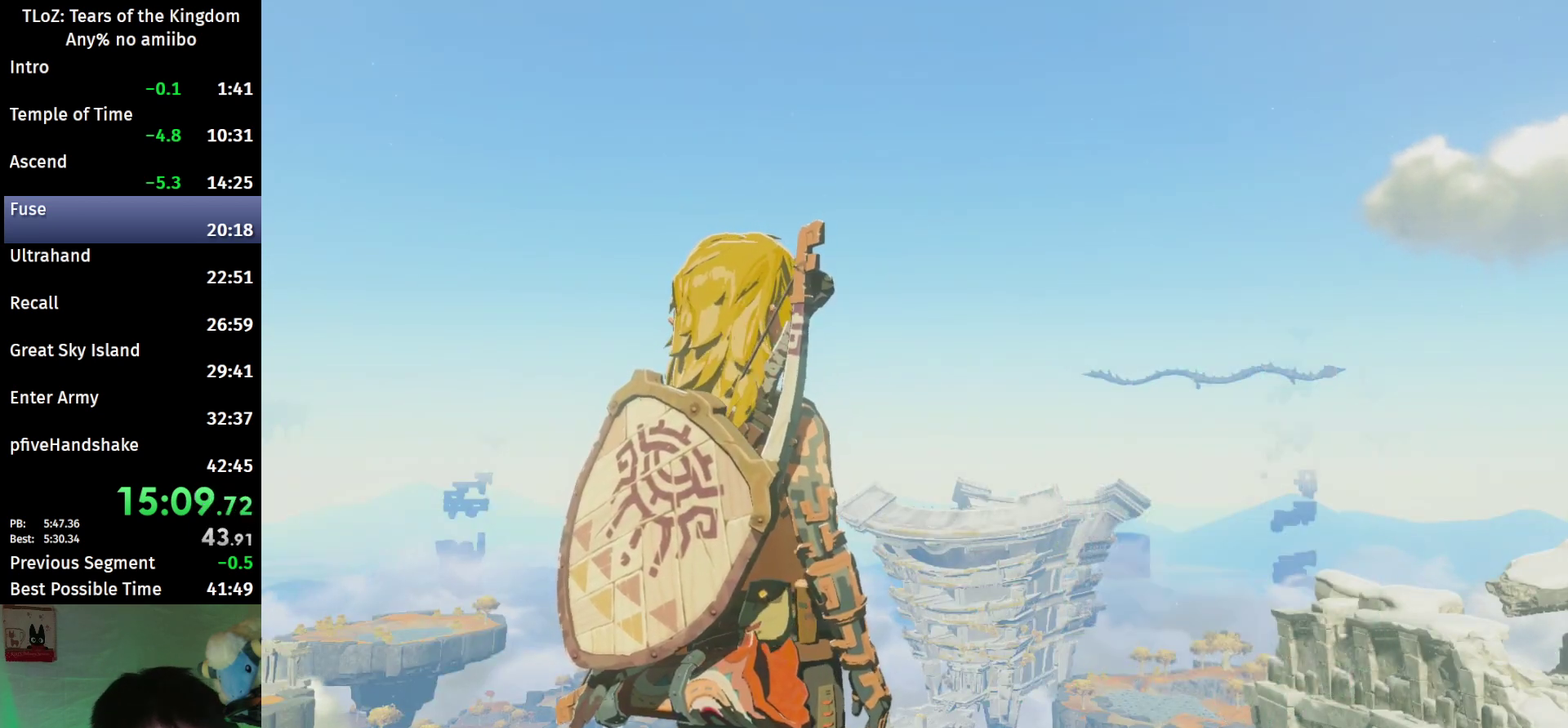
{"buttons": [], "left_stick": "up-right", "right_stick": "center", "events": [[500, "left_stick", "up-right"]]}
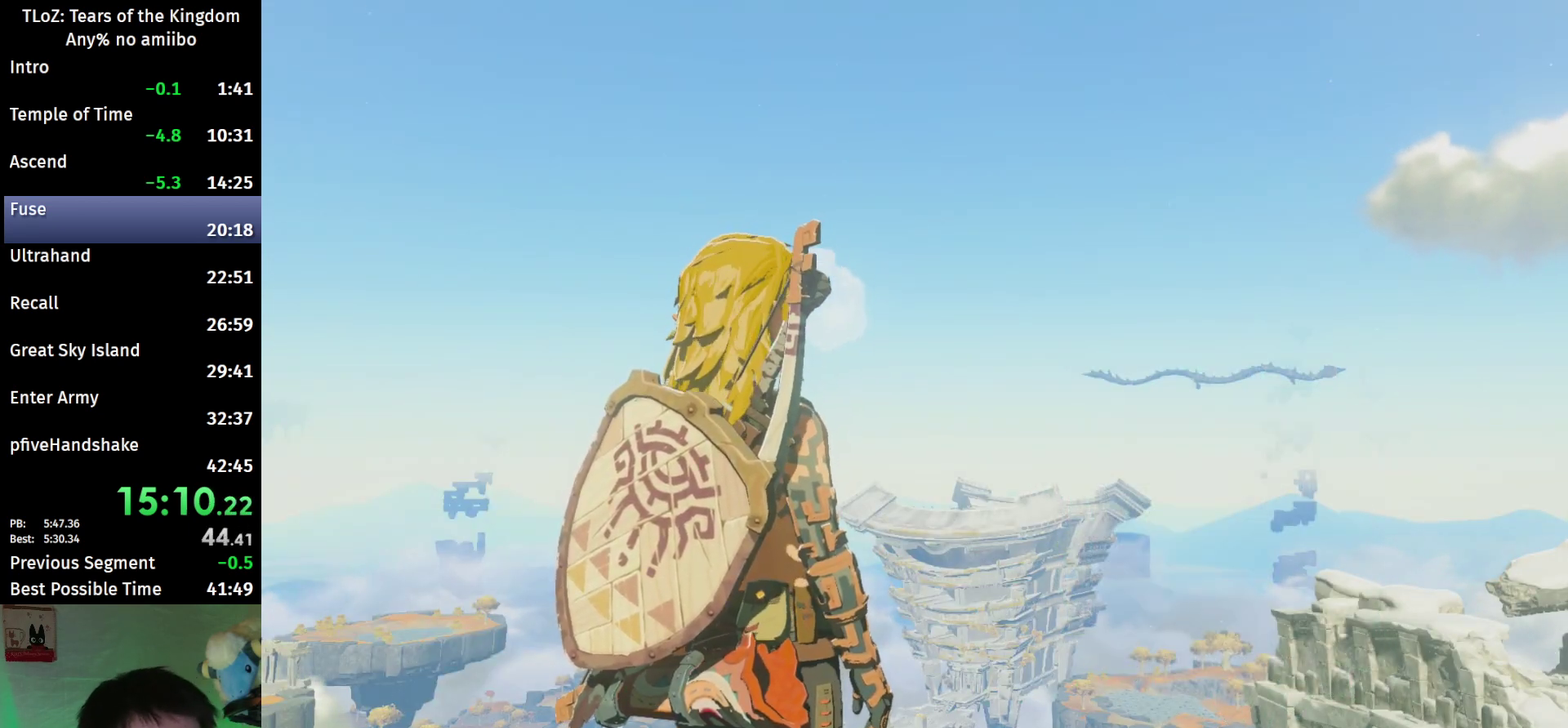
{"buttons": ["B"], "left_stick": "up-right", "right_stick": "center", "events": [[300, "B", "down"], [400, "B", "up"], [467, "B", "down"]]}
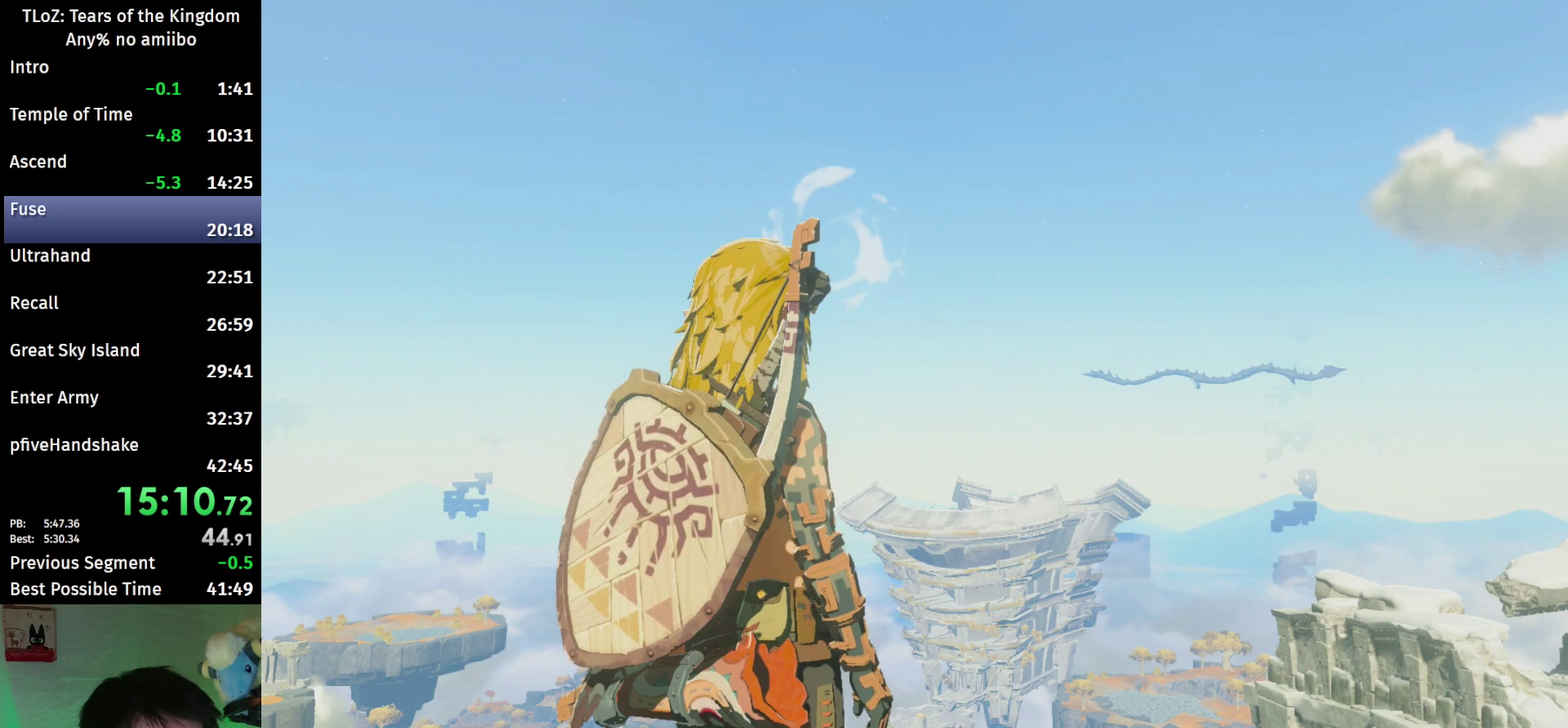
{"buttons": ["B"], "left_stick": "up-right", "right_stick": "center", "events": [[33, "B", "up"], [100, "B", "down"], [167, "B", "up"], [233, "B", "down"], [267, "B", "up"], [333, "B", "down"], [400, "B", "up"], [467, "B", "down"]]}